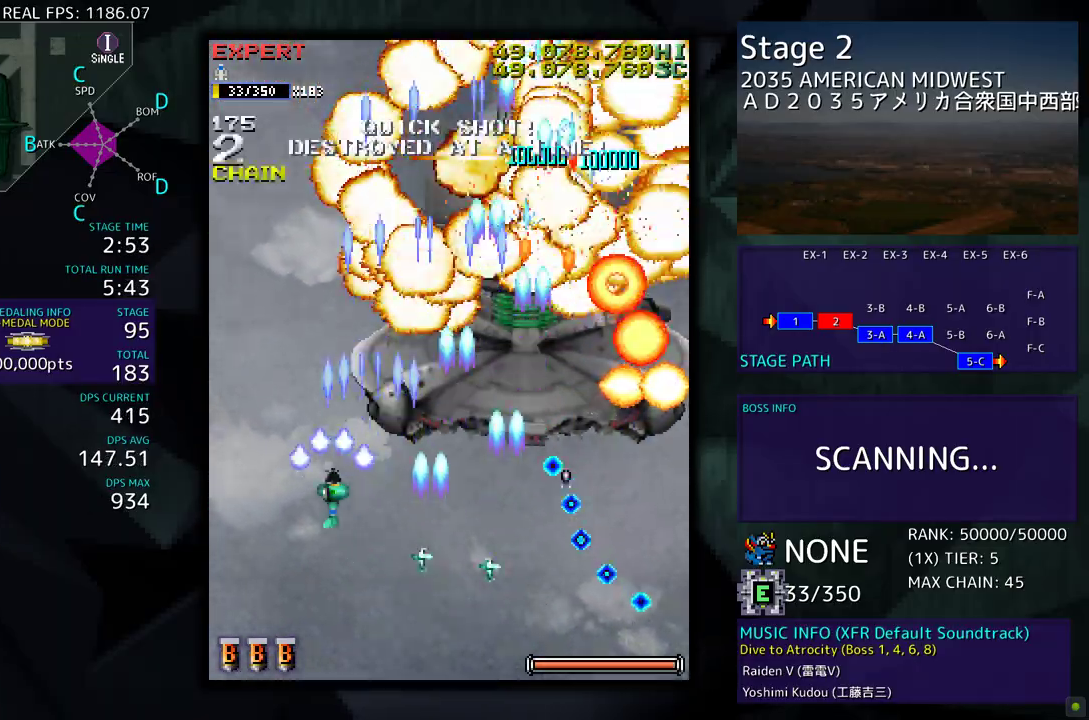
Gameplay with a controller (arcade stick); each line is a JSON object with the inputs held at the frame after it. "events" lists button and stick changes between this image and that frame as [ms after this image, input, new state], when the widget could be followed in between. Not read: L3 R3 other_buttons.
{"buttons": ["DPAD_DOWN", "DPAD_RIGHT"], "events": [[83, "DPAD_DOWN", "down"], [83, "DPAD_LEFT", "up"], [83, "DPAD_RIGHT", "down"], [83, "DPAD_UP", "up"]]}
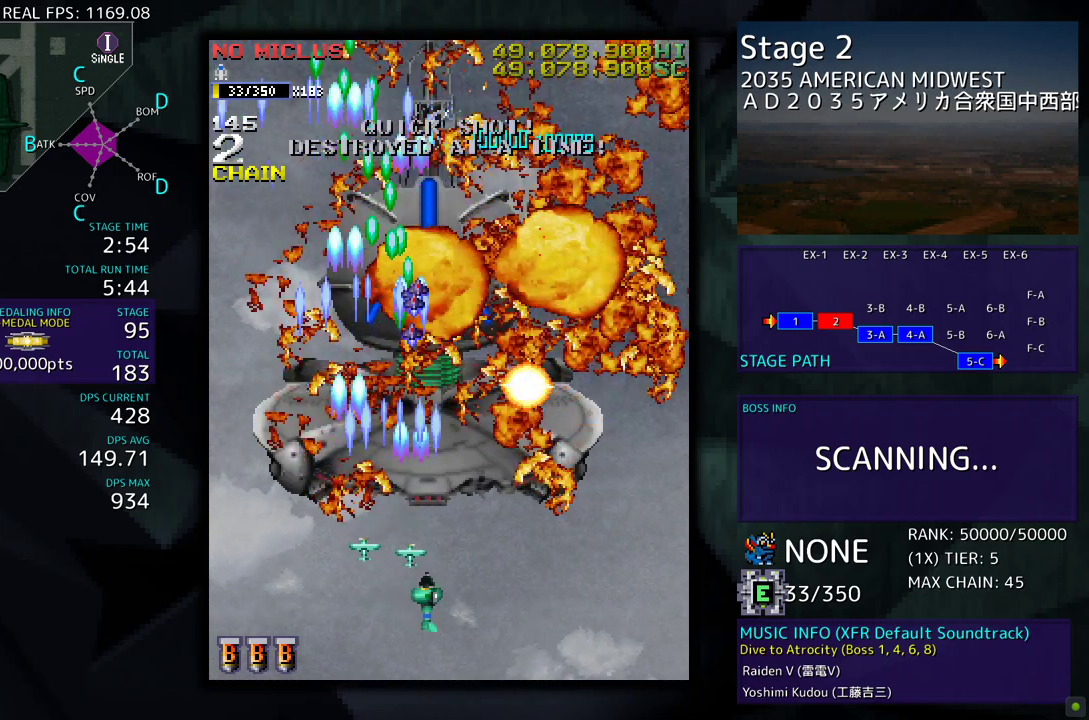
{"buttons": ["DPAD_RIGHT"], "events": [[250, "DPAD_DOWN", "up"]]}
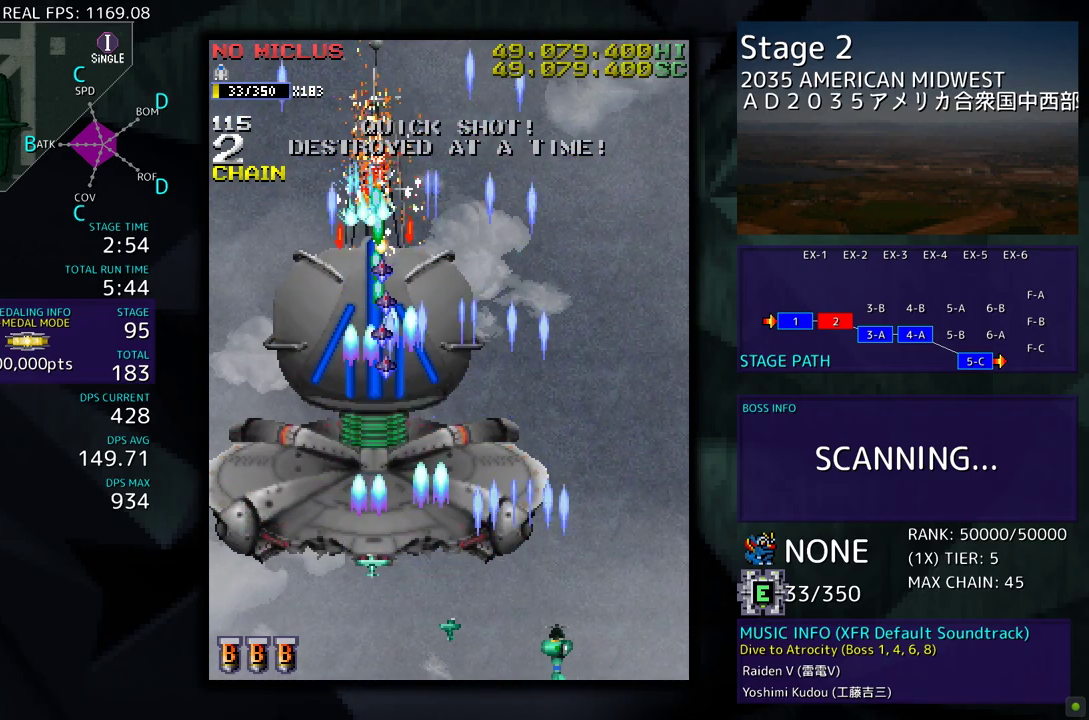
{"buttons": ["DPAD_UP", "DPAD_RIGHT"], "events": [[283, "DPAD_UP", "down"]]}
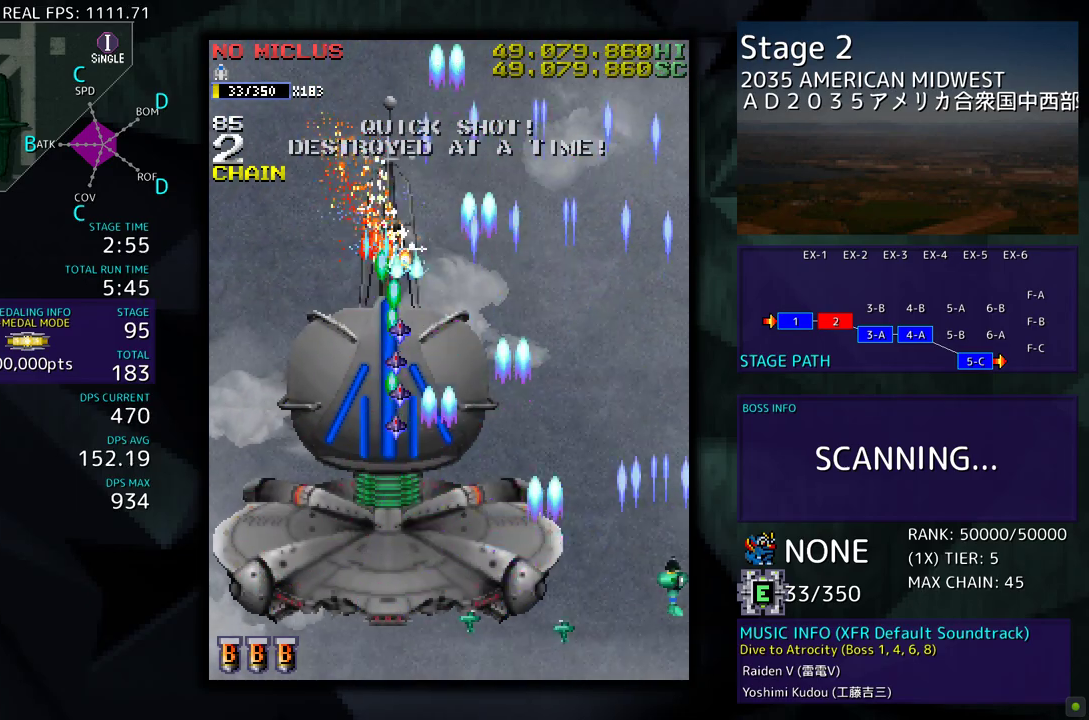
{"buttons": [], "events": [[150, "DPAD_RIGHT", "up"], [150, "DPAD_UP", "up"]]}
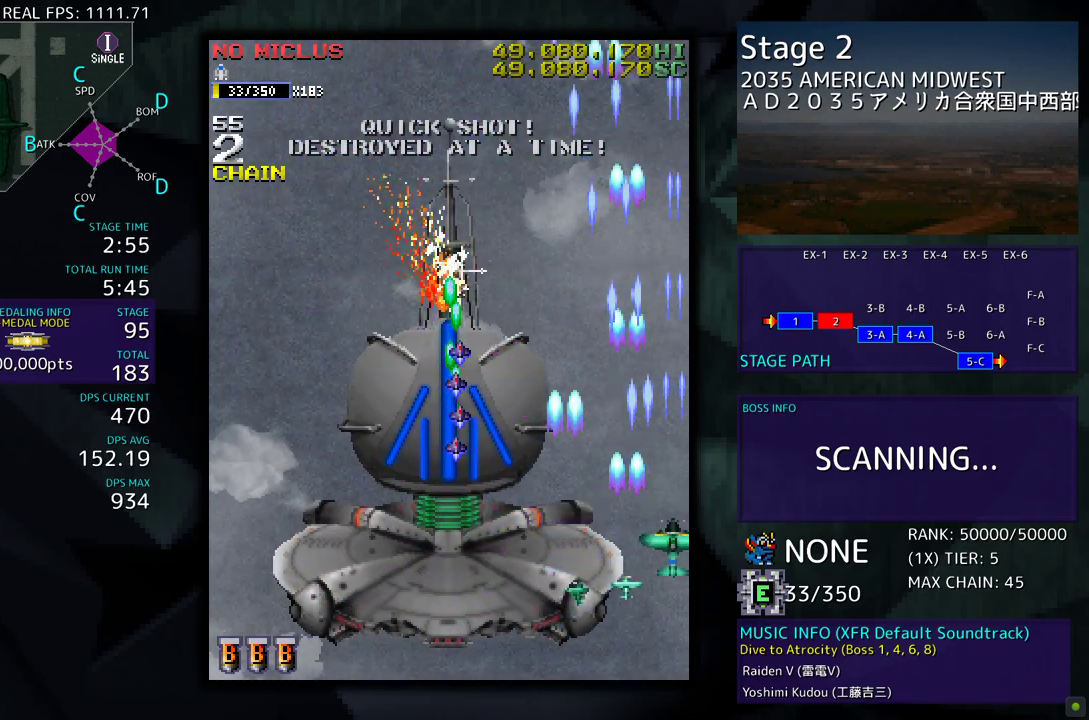
{"buttons": [], "events": []}
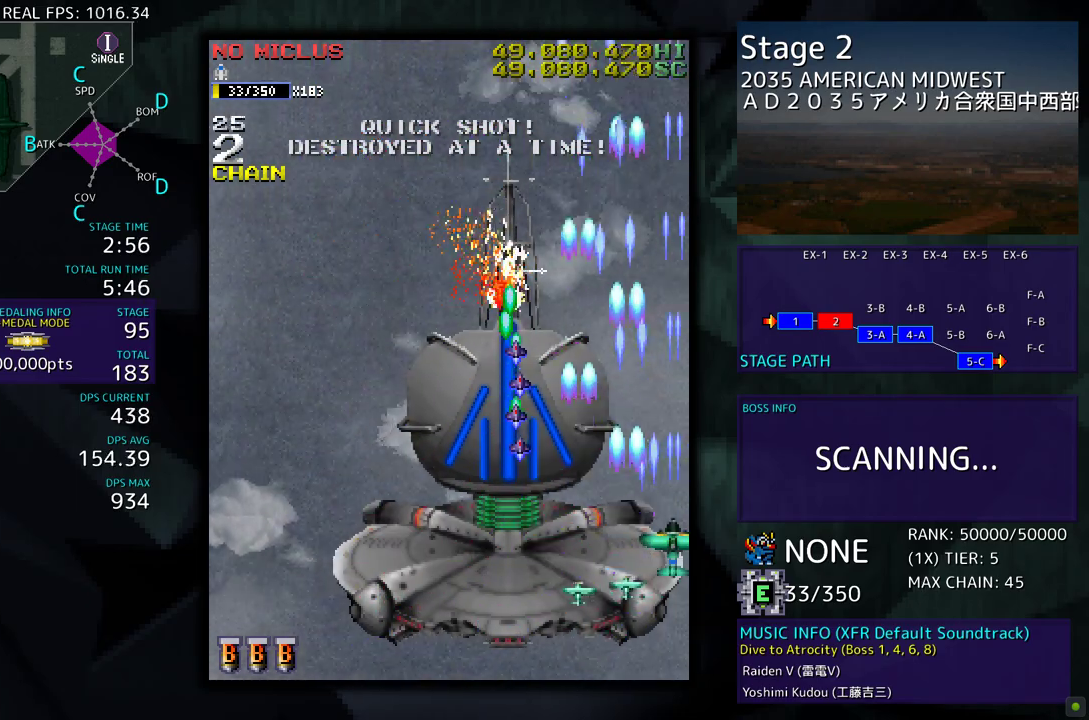
{"buttons": ["DPAD_LEFT"], "events": [[133, "DPAD_DOWN", "down"], [267, "DPAD_LEFT", "down"], [400, "DPAD_DOWN", "up"]]}
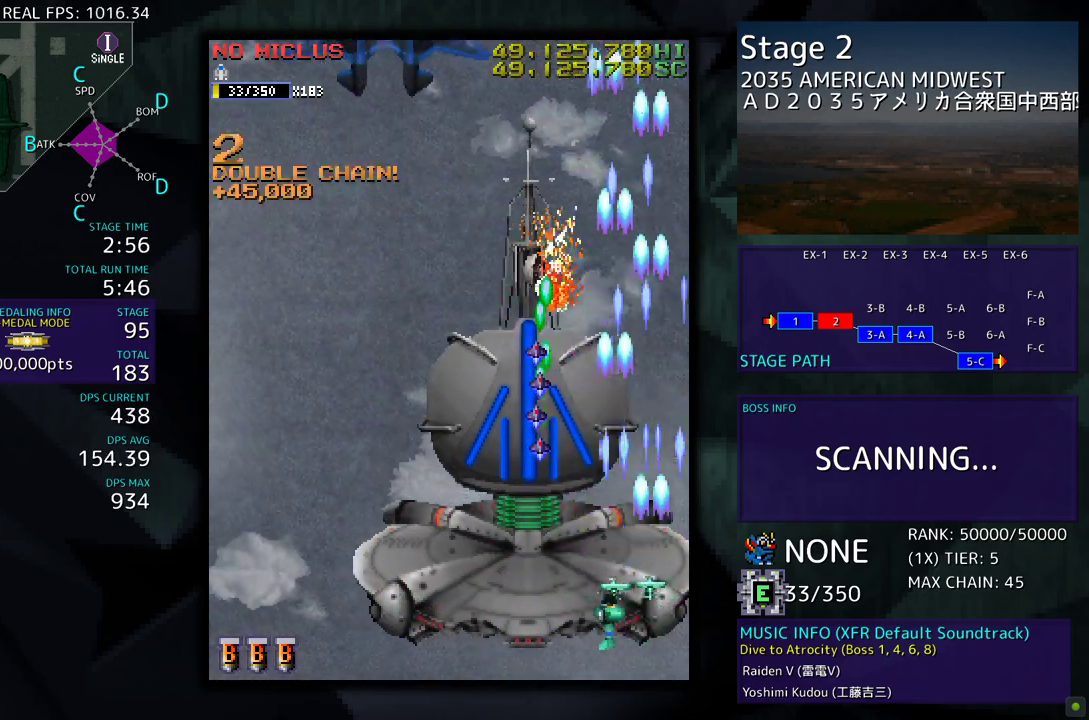
{"buttons": ["DPAD_RIGHT"], "events": [[333, "DPAD_DOWN", "down"], [333, "DPAD_LEFT", "up"], [350, "DPAD_RIGHT", "down"], [367, "DPAD_DOWN", "up"]]}
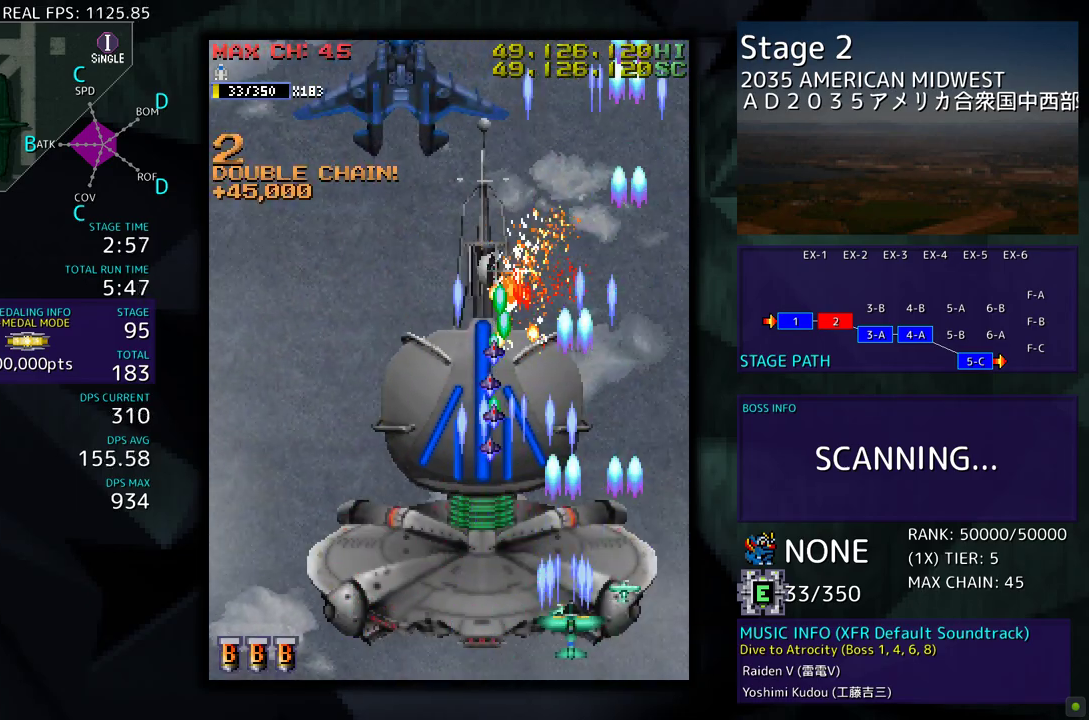
{"buttons": [], "events": [[133, "DPAD_UP", "down"], [300, "DPAD_RIGHT", "up"], [433, "DPAD_LEFT", "down"], [467, "DPAD_LEFT", "up"], [467, "DPAD_UP", "up"]]}
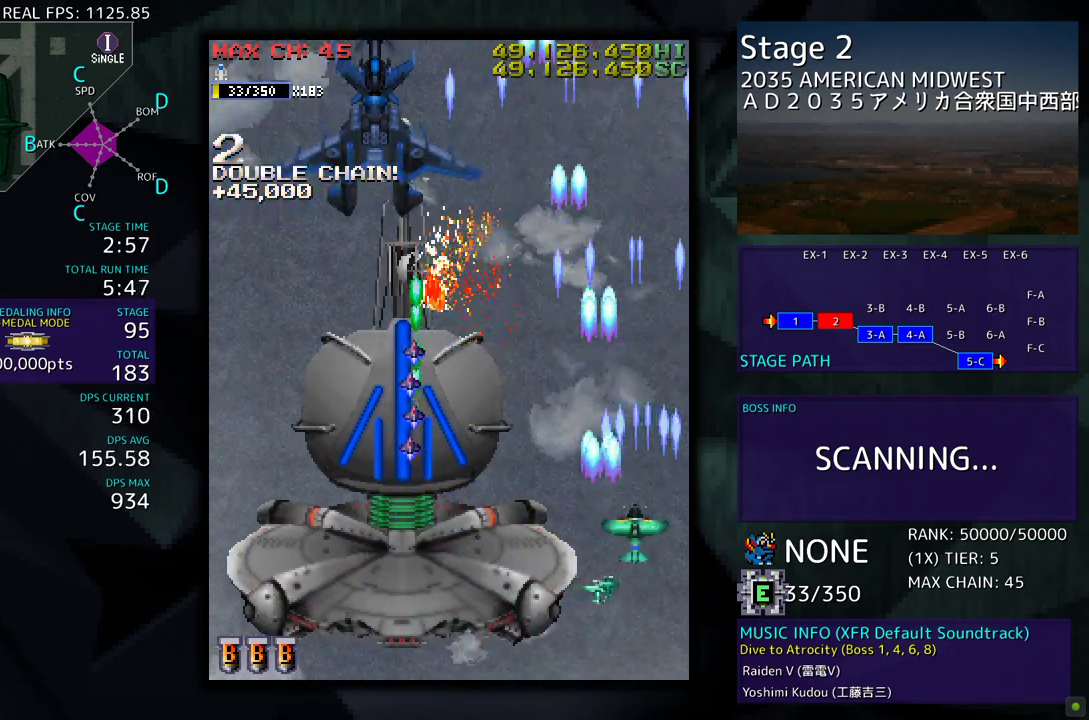
{"buttons": [], "events": []}
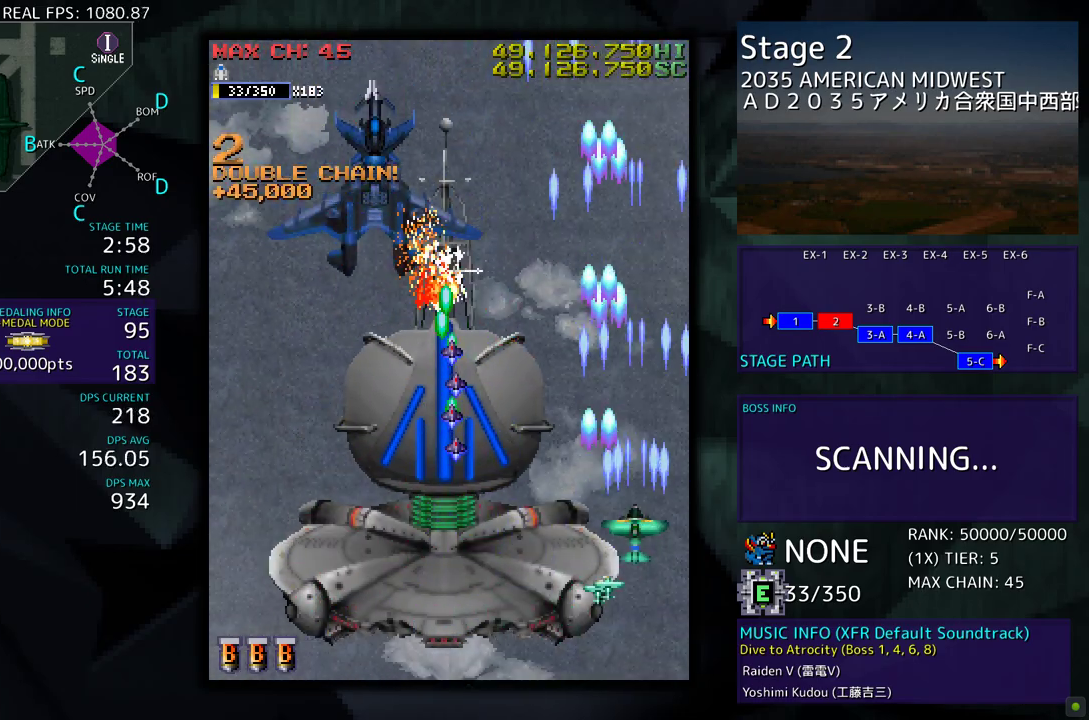
{"buttons": ["DPAD_LEFT"], "events": [[33, "DPAD_DOWN", "down"], [67, "DPAD_LEFT", "down"], [450, "DPAD_DOWN", "up"]]}
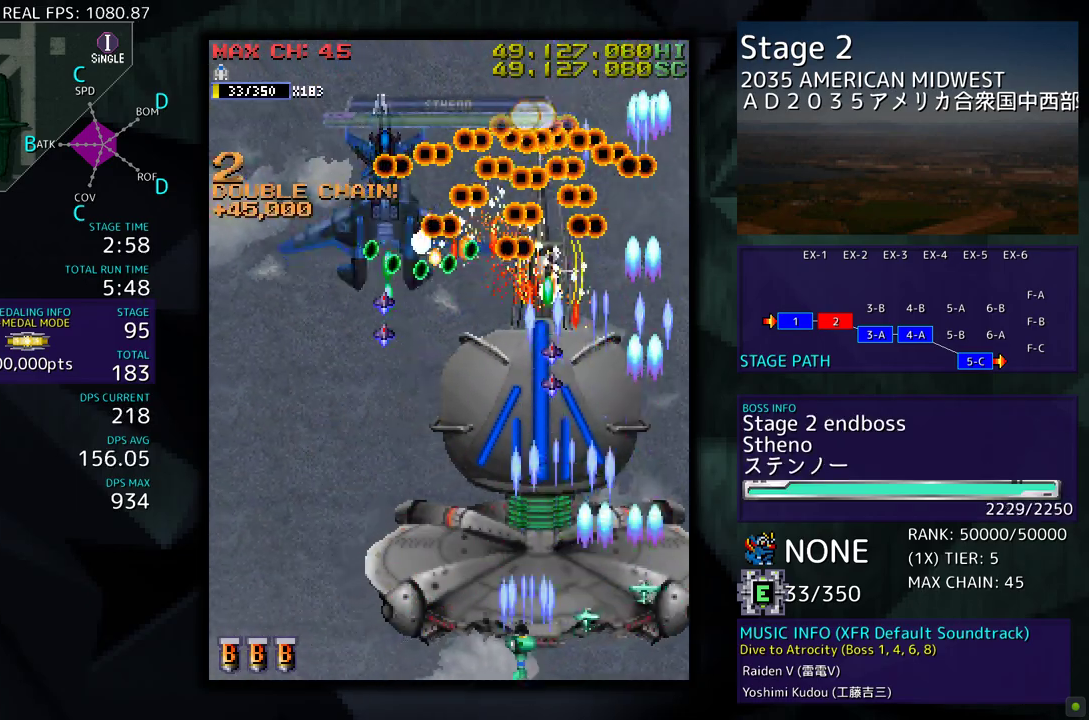
{"buttons": ["DPAD_LEFT"], "events": []}
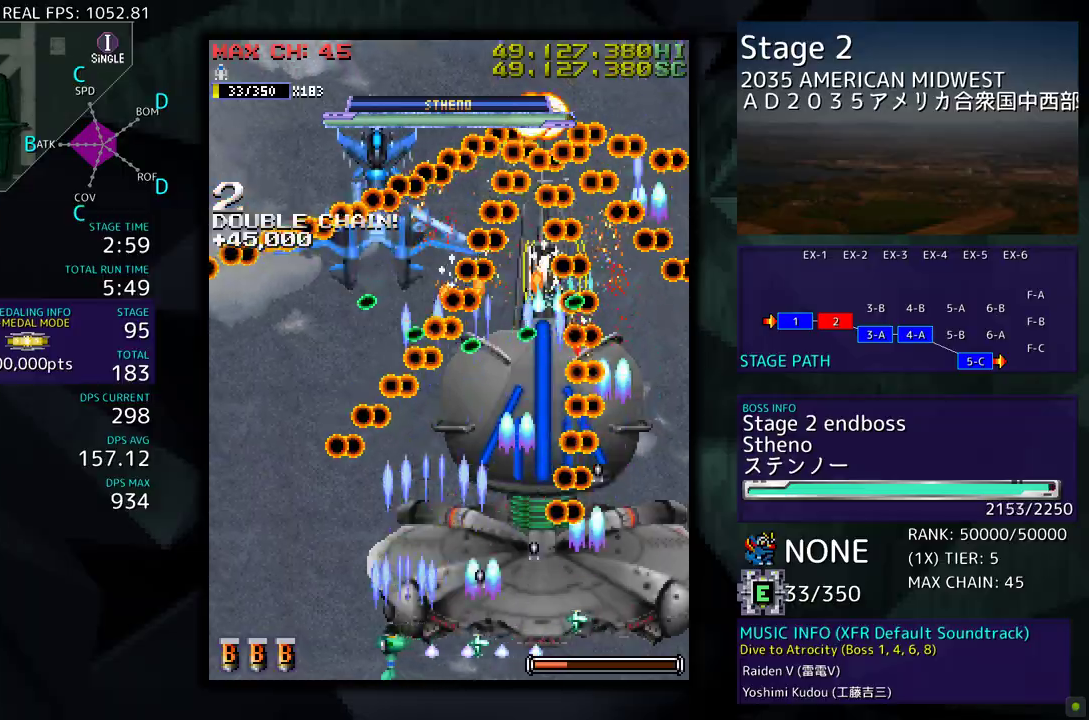
{"buttons": ["DPAD_RIGHT"], "events": [[150, "DPAD_DOWN", "down"], [167, "DPAD_LEFT", "up"], [167, "DPAD_RIGHT", "down"], [183, "DPAD_DOWN", "up"], [267, "DPAD_RIGHT", "up"], [500, "DPAD_RIGHT", "down"]]}
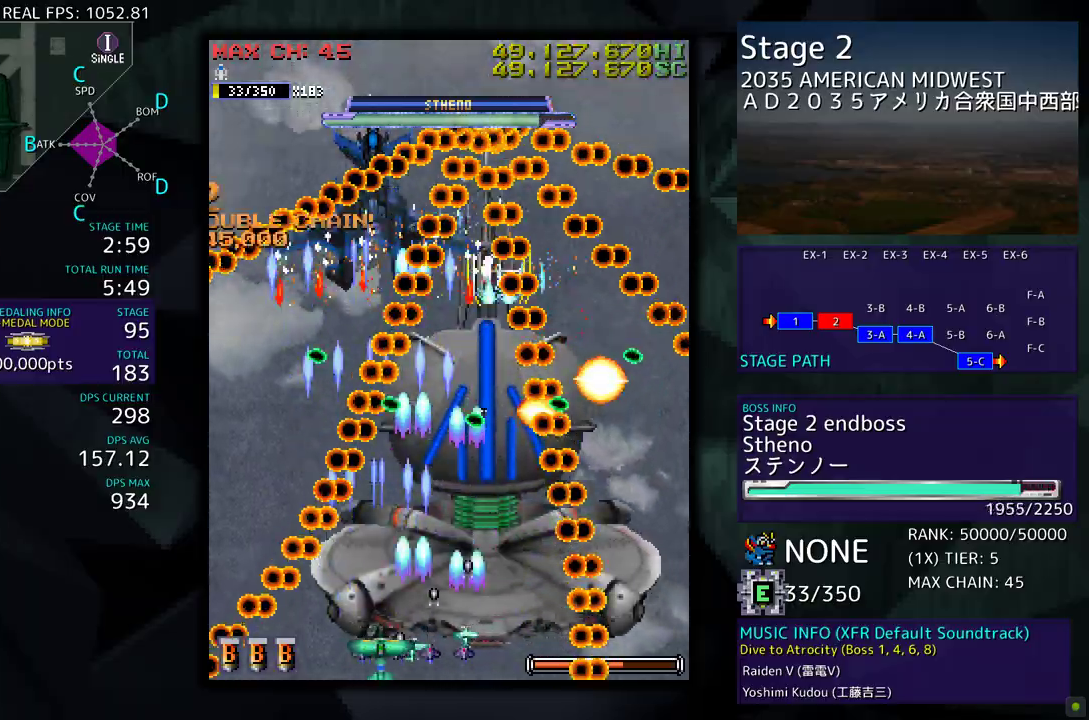
{"buttons": ["DPAD_LEFT"], "events": [[100, "DPAD_RIGHT", "up"], [267, "DPAD_LEFT", "down"]]}
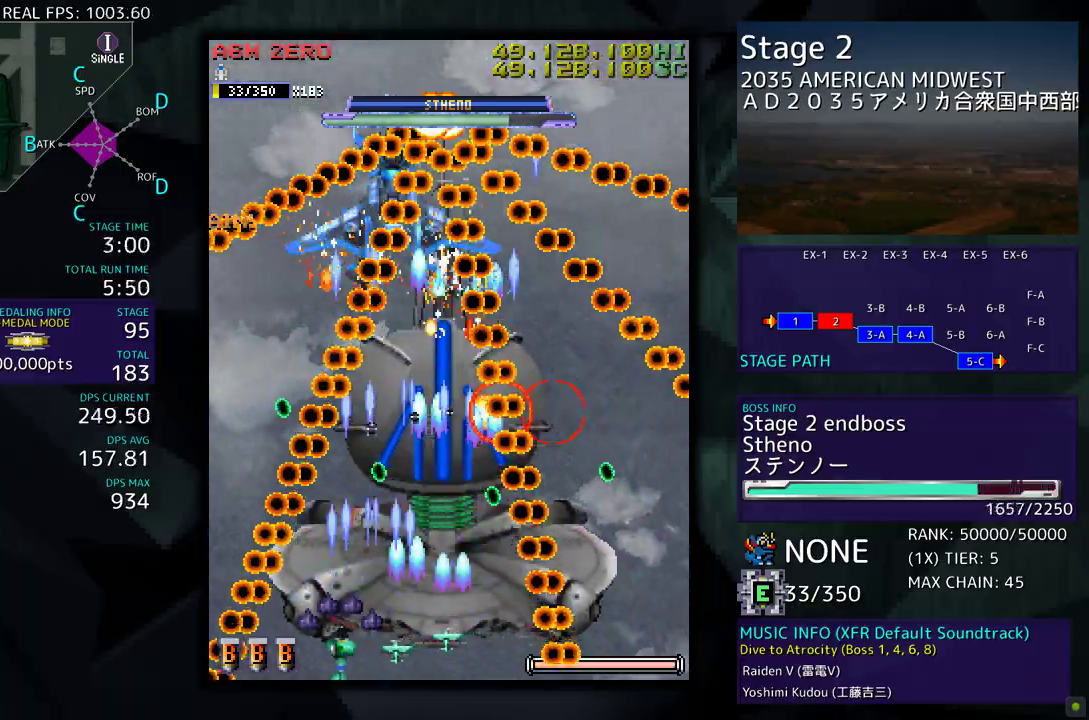
{"buttons": ["DPAD_LEFT"], "events": [[17, "DPAD_LEFT", "up"], [333, "DPAD_LEFT", "down"]]}
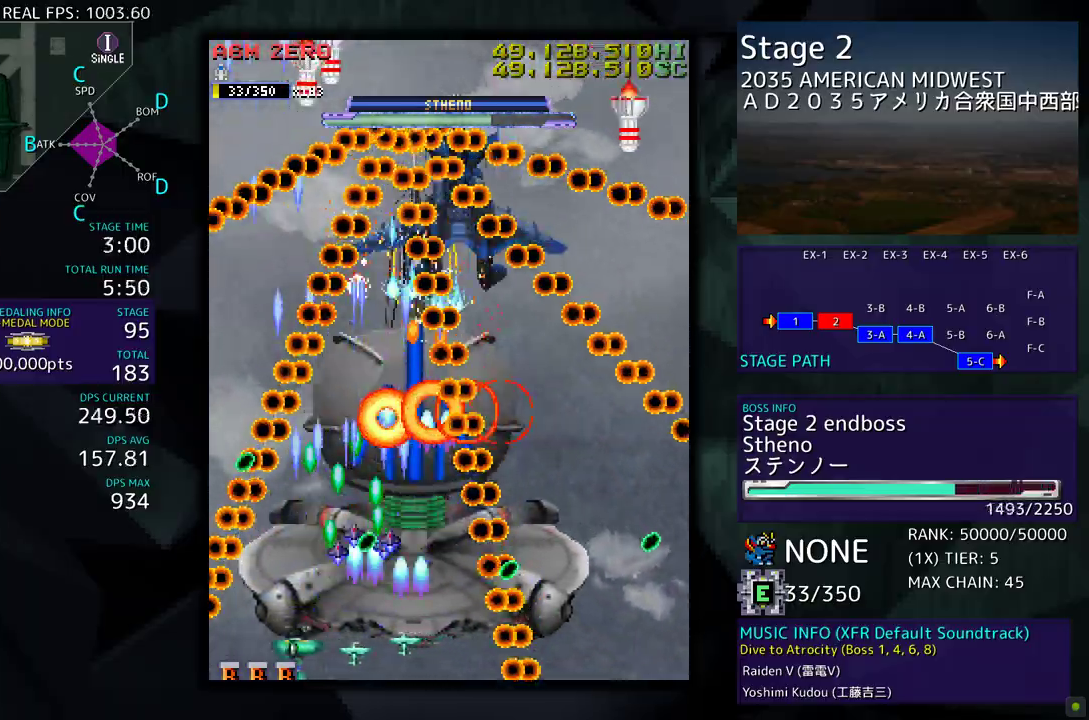
{"buttons": [], "events": [[183, "DPAD_LEFT", "up"], [400, "DPAD_LEFT", "down"], [450, "DPAD_LEFT", "up"]]}
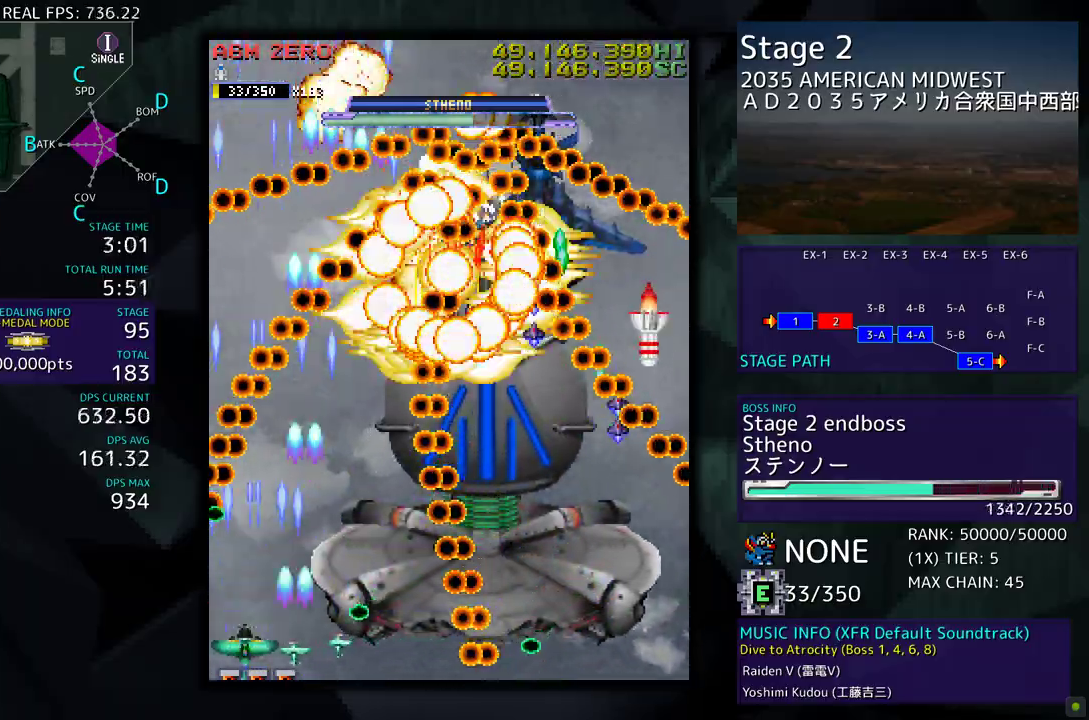
{"buttons": [], "events": [[200, "DPAD_UP", "down"], [333, "DPAD_RIGHT", "down"], [367, "DPAD_UP", "up"], [400, "DPAD_RIGHT", "up"]]}
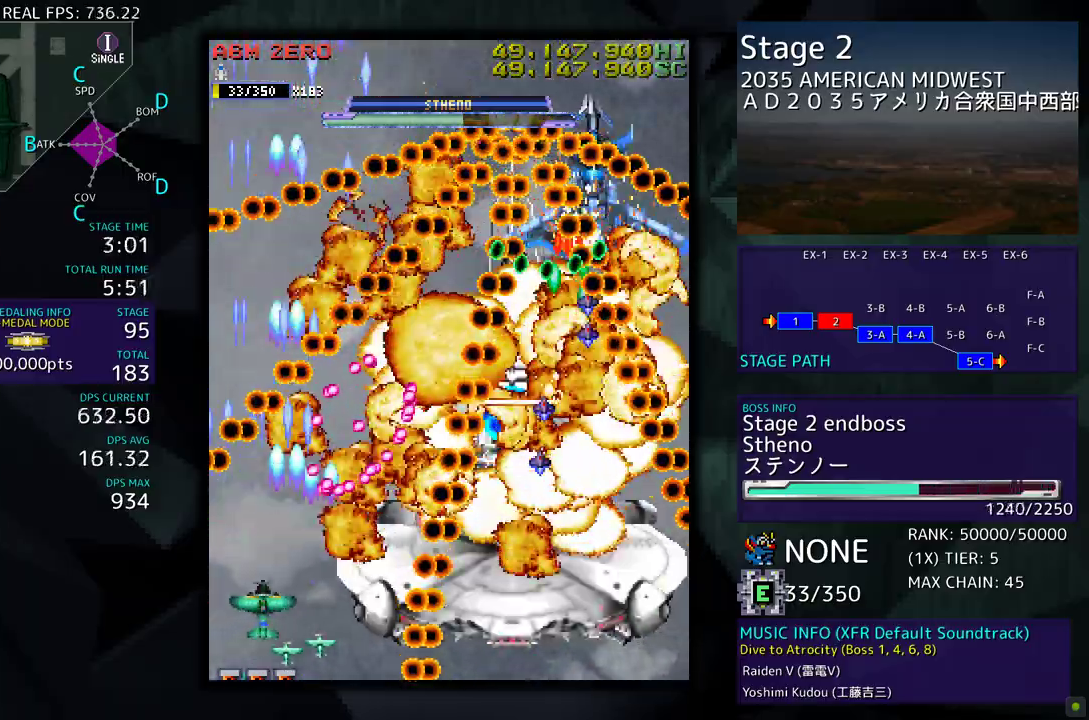
{"buttons": [], "events": [[133, "DPAD_DOWN", "down"], [133, "DPAD_LEFT", "down"], [283, "DPAD_LEFT", "up"], [350, "DPAD_LEFT", "down"], [367, "DPAD_DOWN", "up"], [500, "DPAD_LEFT", "up"]]}
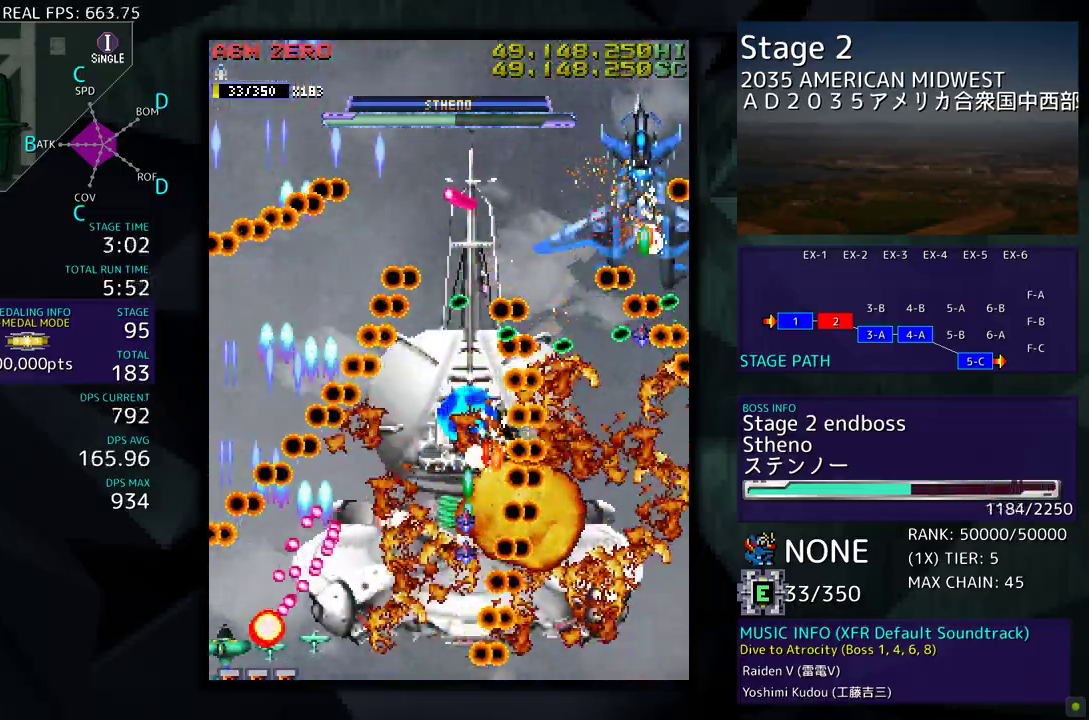
{"buttons": [], "events": [[33, "DPAD_LEFT", "down"], [150, "DPAD_LEFT", "up"]]}
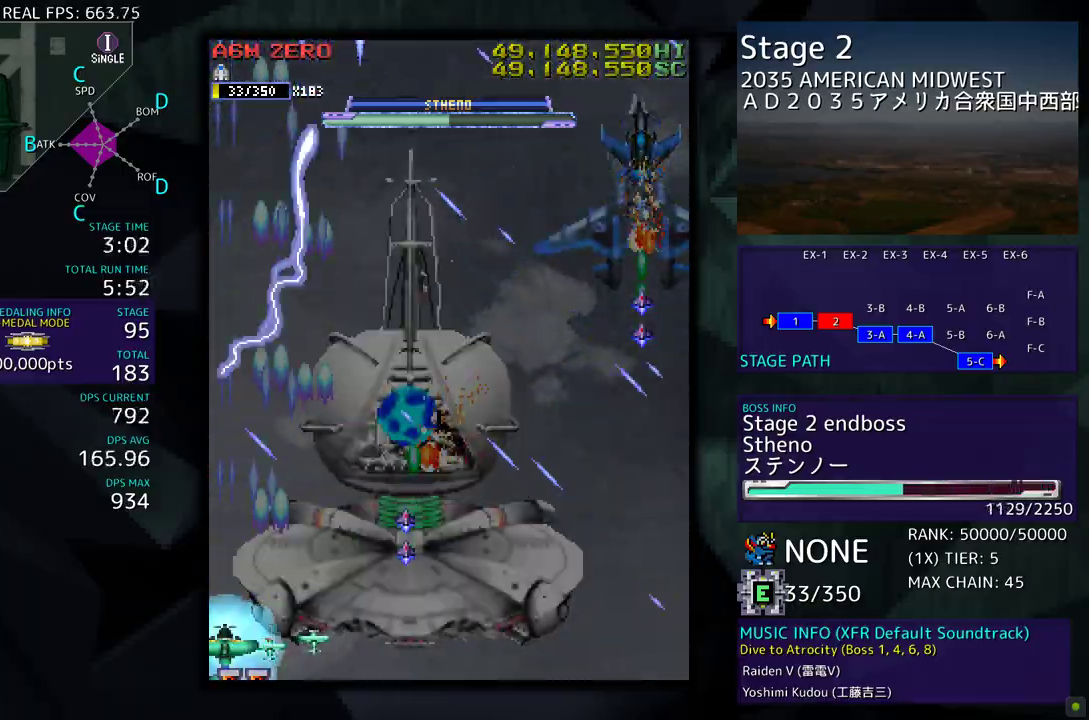
{"buttons": ["DPAD_DOWN", "DPAD_RIGHT"], "events": [[33, "DPAD_RIGHT", "down"], [100, "DPAD_UP", "down"], [167, "DPAD_RIGHT", "up"], [233, "DPAD_RIGHT", "down"], [300, "DPAD_UP", "up"], [333, "DPAD_DOWN", "down"]]}
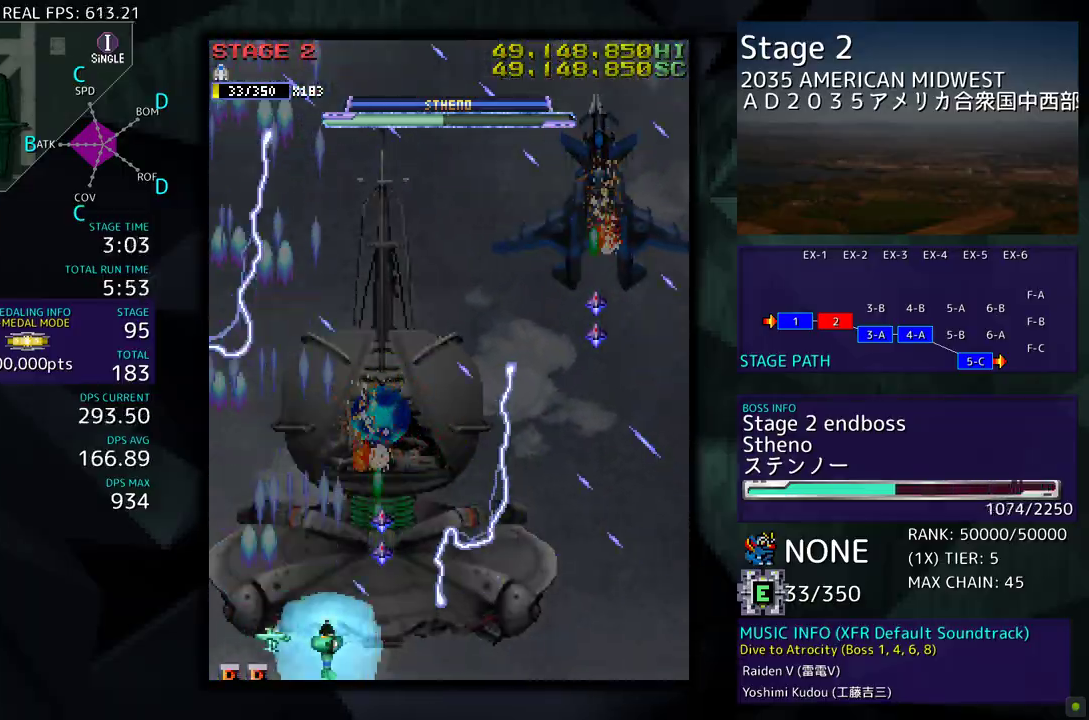
{"buttons": ["DPAD_UP", "DPAD_RIGHT"], "events": [[100, "DPAD_DOWN", "up"], [200, "DPAD_UP", "down"]]}
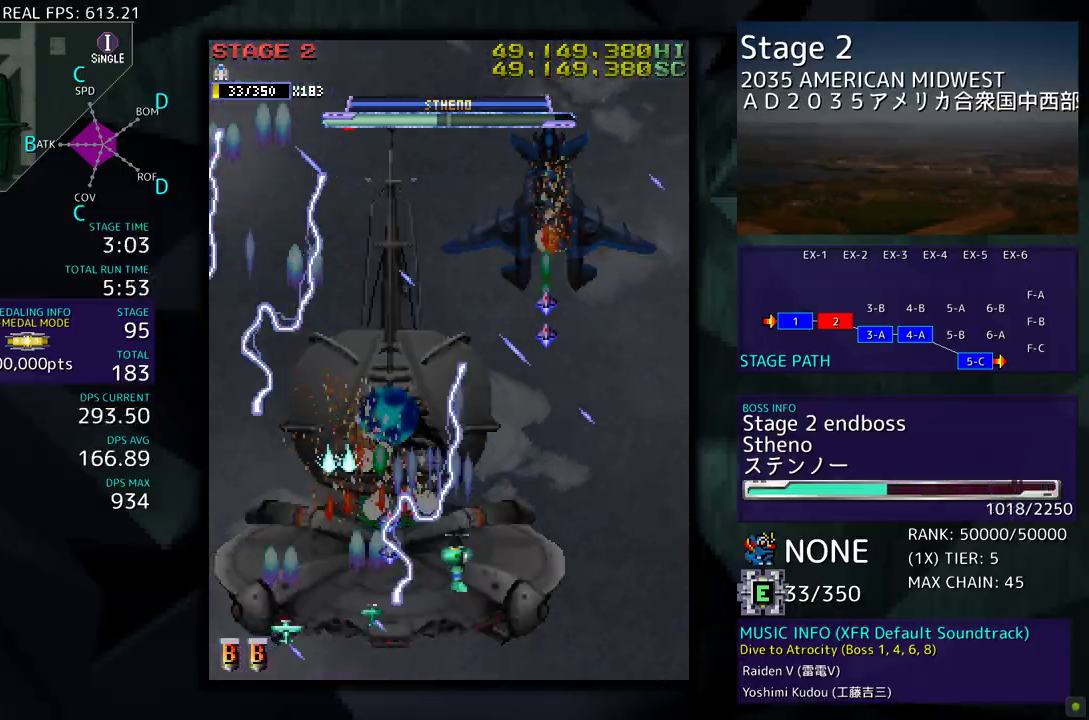
{"buttons": ["DPAD_UP"], "events": [[467, "DPAD_RIGHT", "up"]]}
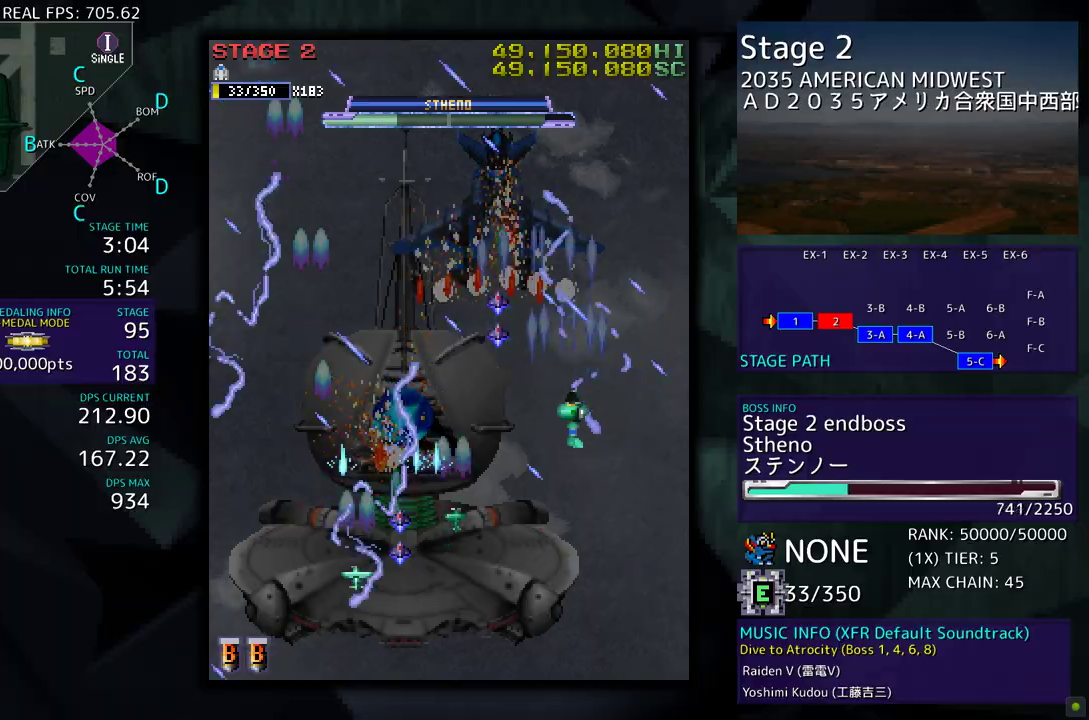
{"buttons": ["DPAD_LEFT"], "events": [[33, "DPAD_UP", "up"], [100, "DPAD_UP", "down"], [133, "DPAD_LEFT", "down"], [500, "DPAD_UP", "up"]]}
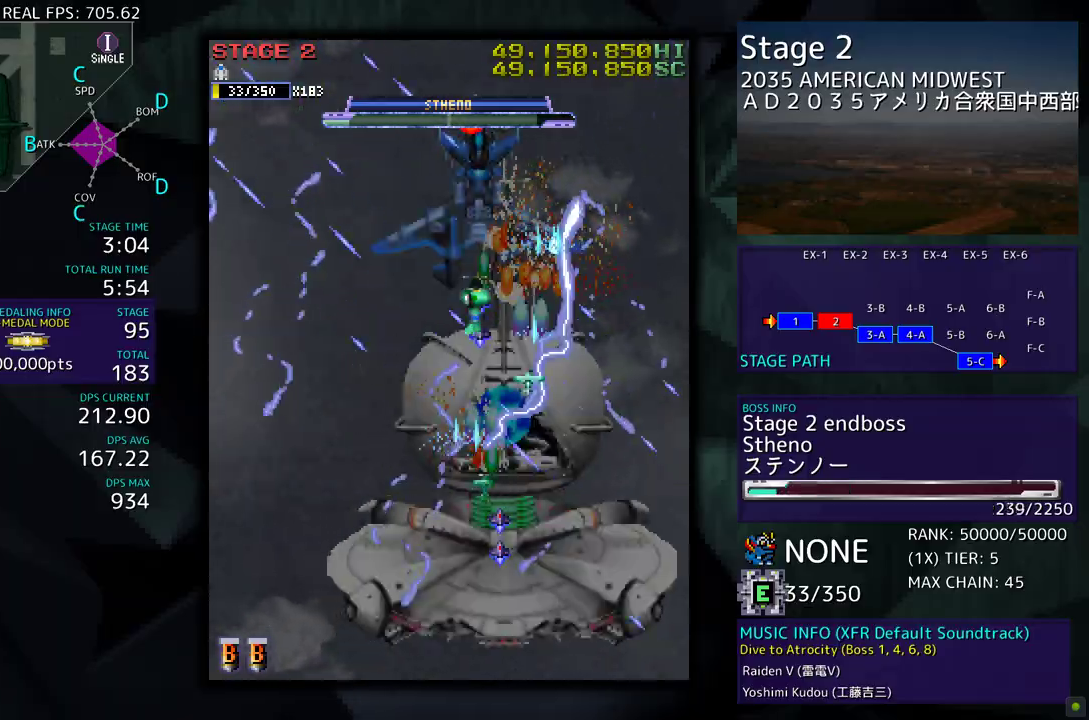
{"buttons": ["DPAD_DOWN", "DPAD_LEFT"], "events": [[117, "DPAD_DOWN", "down"]]}
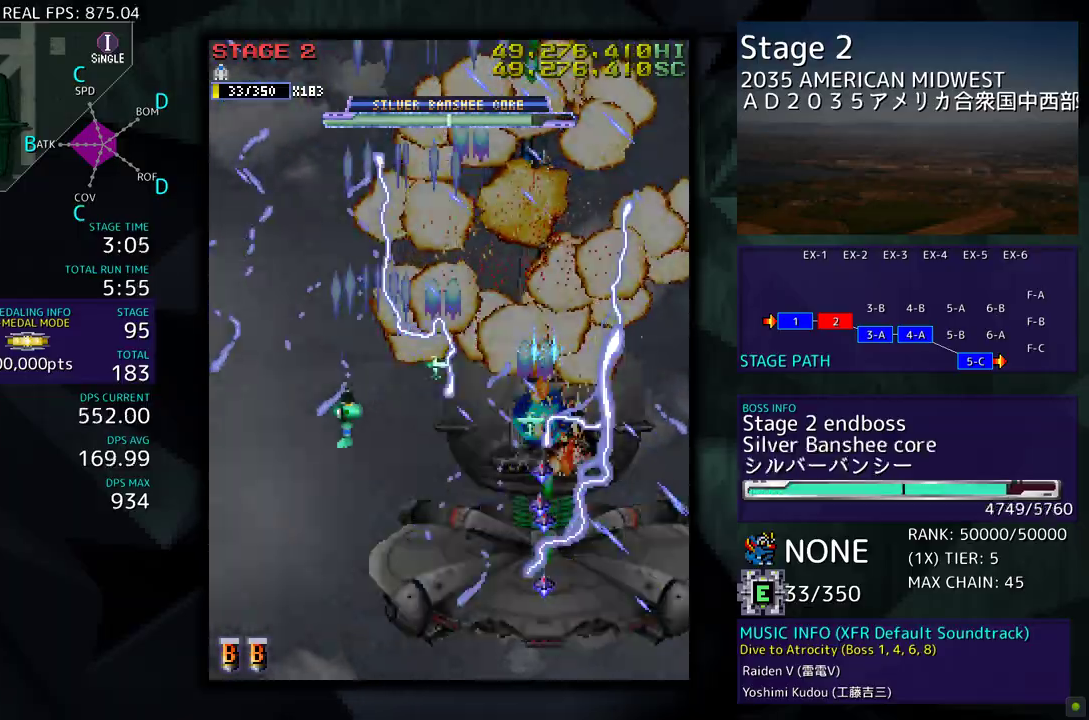
{"buttons": ["DPAD_DOWN"], "events": [[400, "DPAD_LEFT", "up"]]}
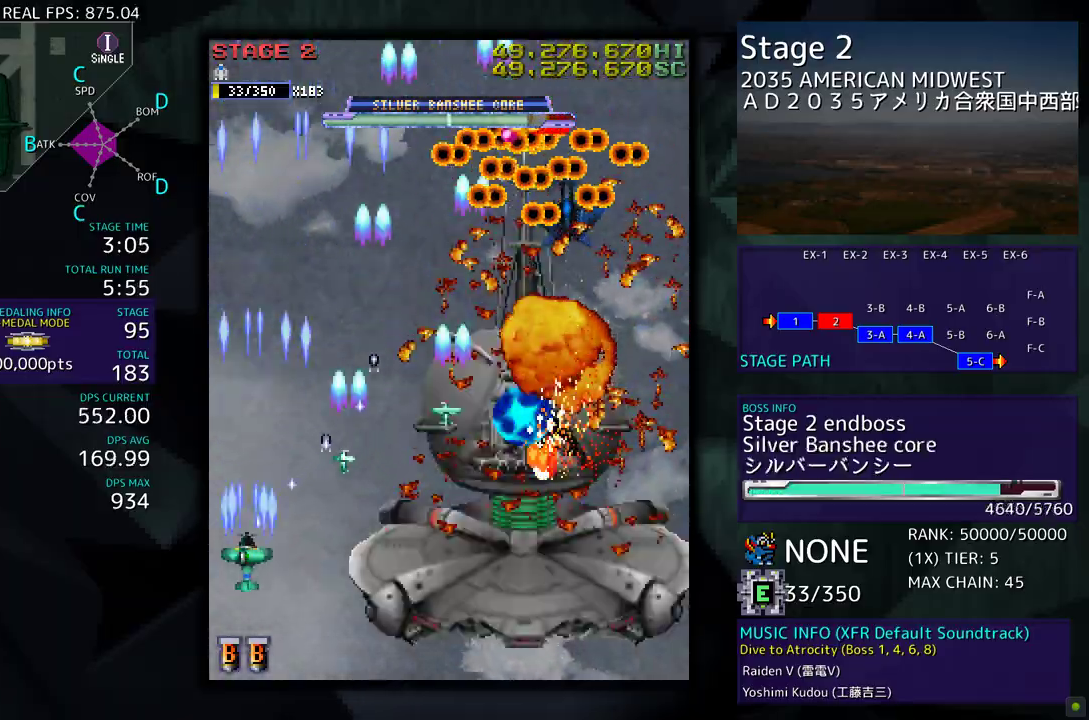
{"buttons": ["DPAD_DOWN", "DPAD_RIGHT"], "events": [[133, "DPAD_RIGHT", "down"]]}